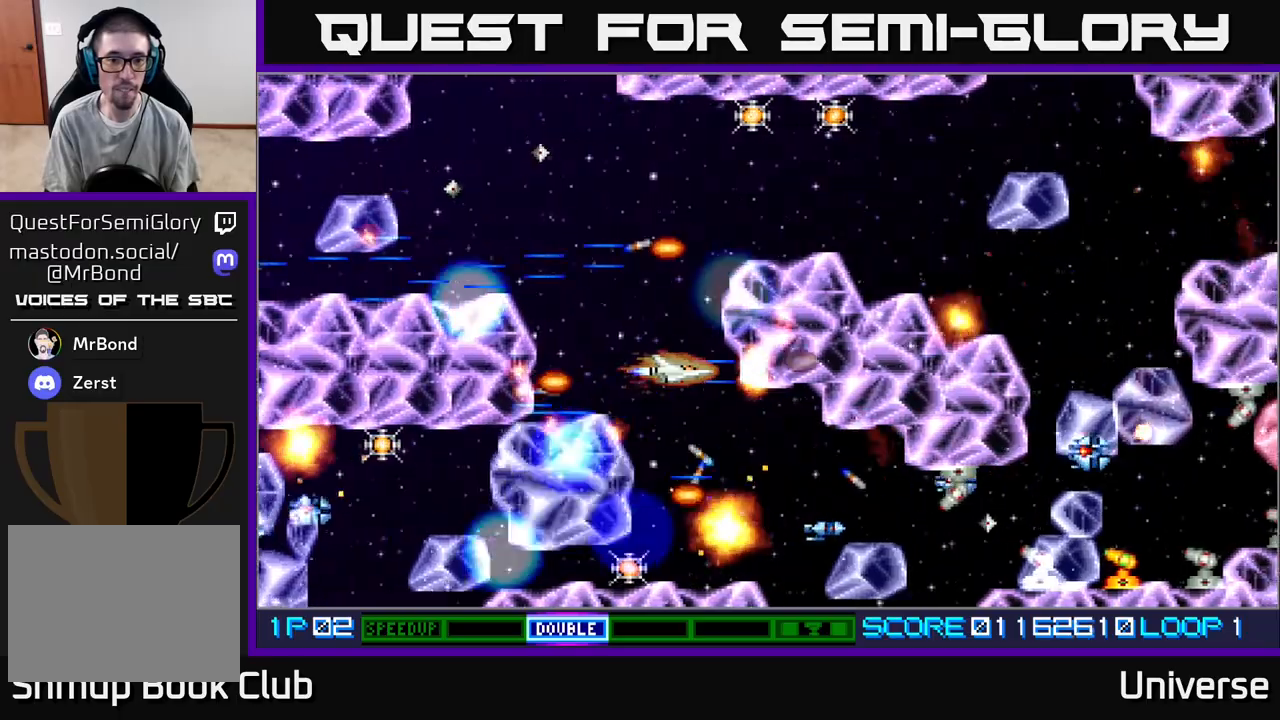
Gameplay with a controller (Xbox layout); each line is a JSON object with the inputs held at the frame after it. "events" lists button and stick changes between this image and that frame as [ms after this image, input, new state], when the widget could be followed in between. Not read: left_stick right_stick.
{"buttons": ["A", "R1", "DPAD_UP", "DPAD_LEFT"], "events": [[50, "DPAD_LEFT", "down"], [150, "DPAD_LEFT", "up"], [317, "DPAD_LEFT", "down"], [333, "DPAD_UP", "down"], [500, "R1", "down"]]}
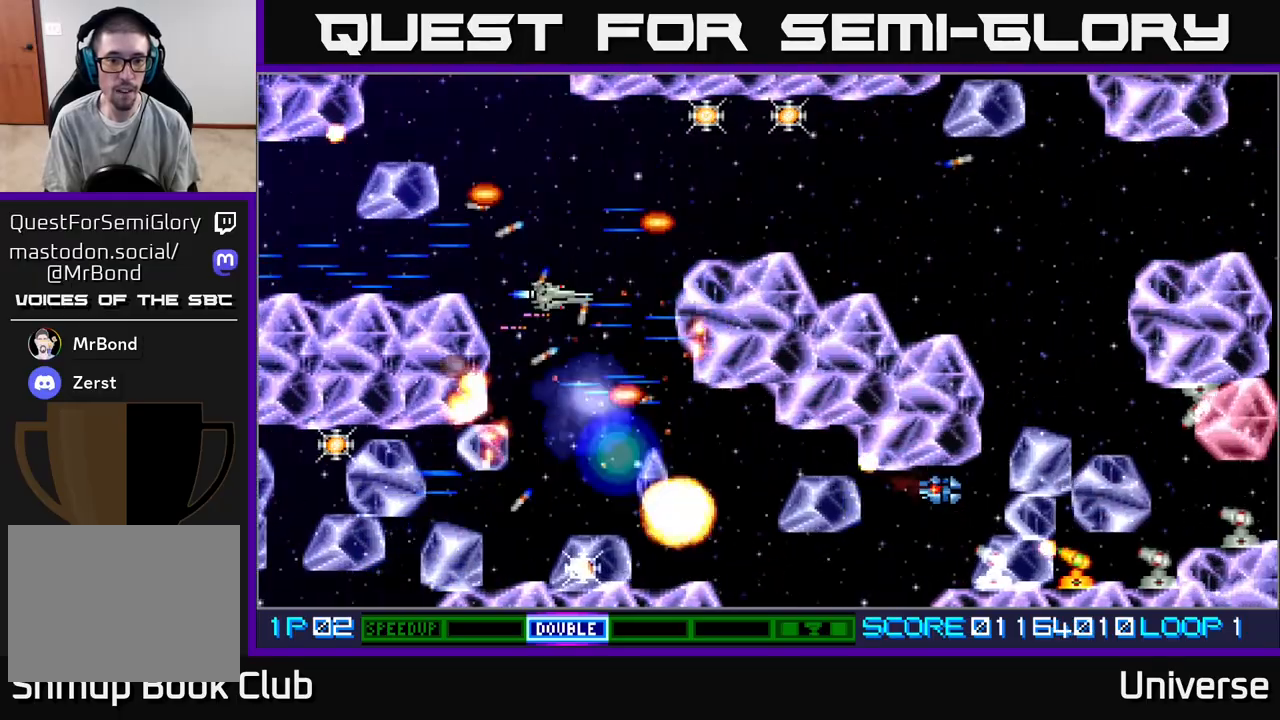
{"buttons": ["A"], "events": [[100, "DPAD_UP", "up"], [117, "DPAD_LEFT", "up"], [133, "DPAD_DOWN", "down"], [267, "DPAD_DOWN", "up"], [500, "R1", "up"]]}
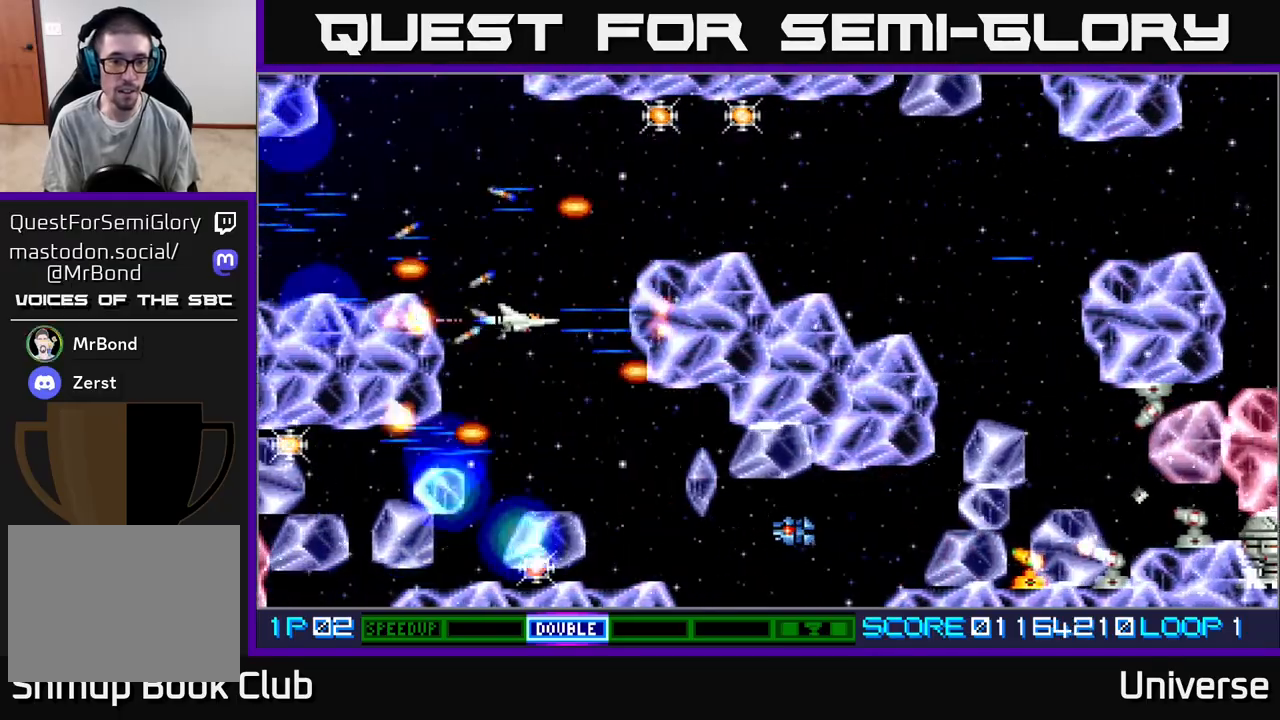
{"buttons": ["A"], "events": [[83, "DPAD_DOWN", "down"], [183, "DPAD_DOWN", "up"]]}
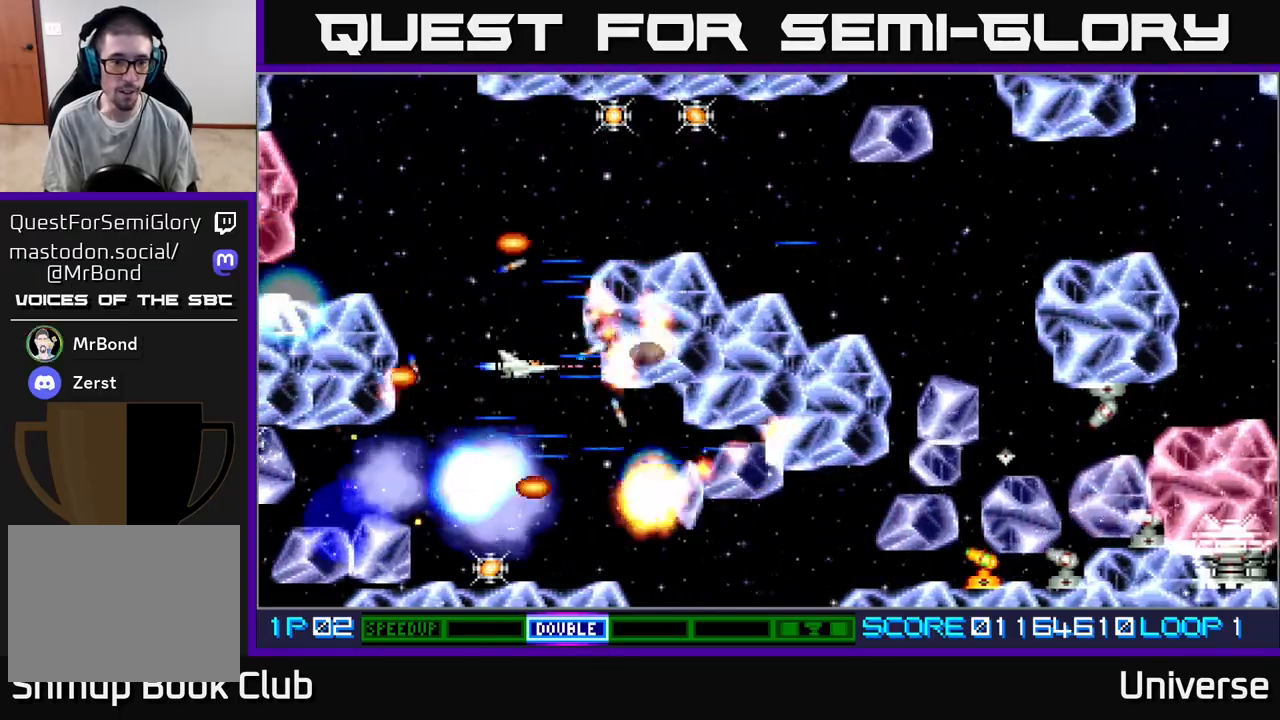
{"buttons": ["A", "DPAD_DOWN", "DPAD_LEFT"], "events": [[83, "DPAD_LEFT", "down"], [83, "DPAD_UP", "down"], [100, "DPAD_LEFT", "up"], [183, "DPAD_UP", "up"], [333, "DPAD_LEFT", "down"], [350, "DPAD_DOWN", "down"]]}
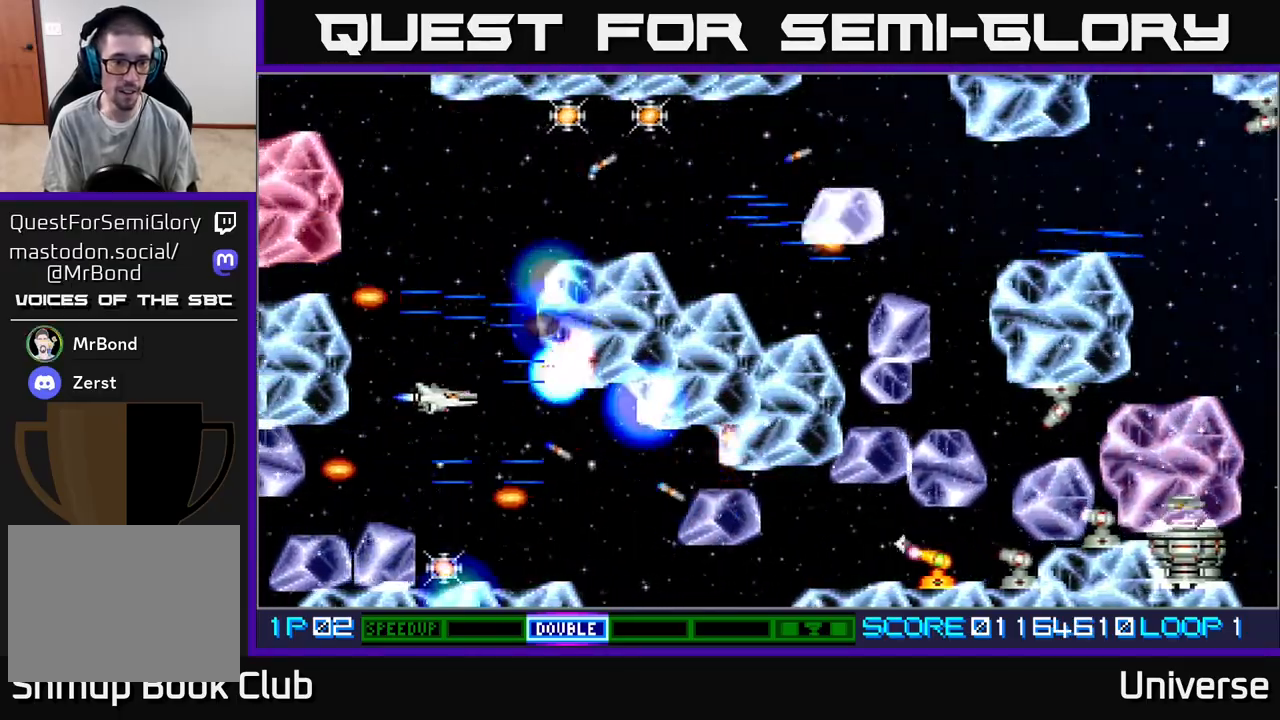
{"buttons": ["A"], "events": [[33, "DPAD_LEFT", "up"], [167, "DPAD_DOWN", "up"]]}
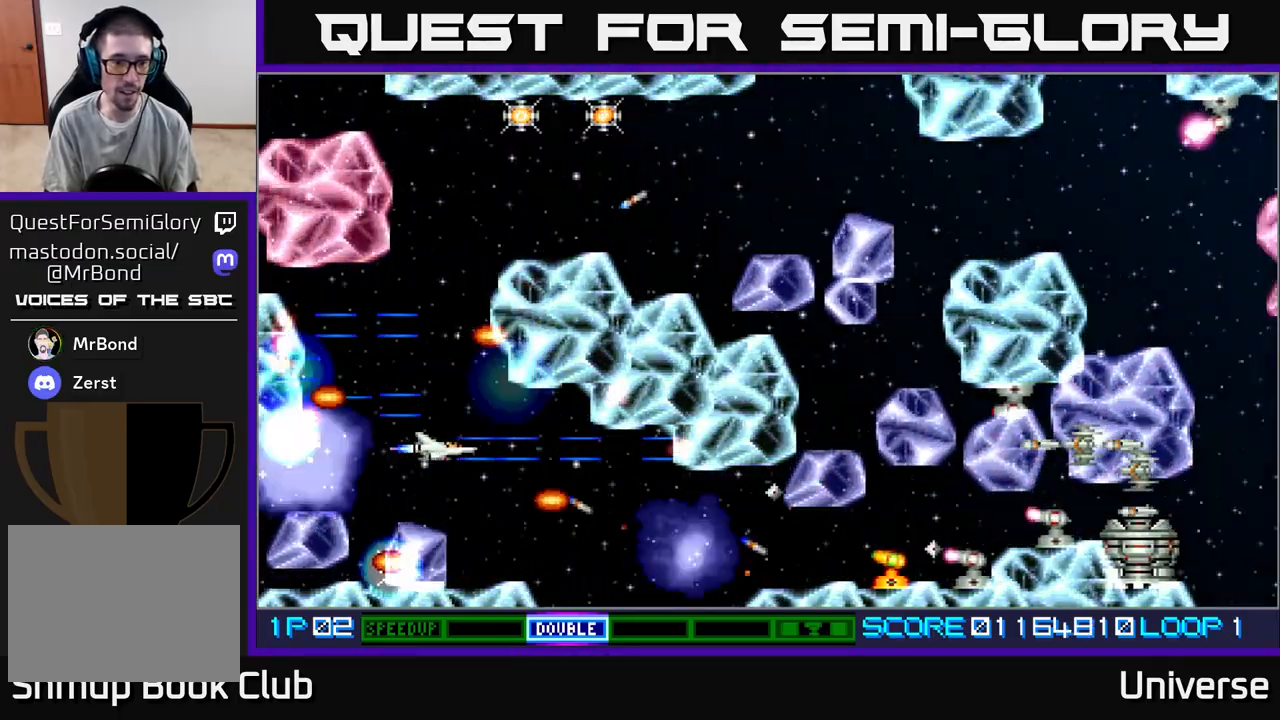
{"buttons": ["A"], "events": [[267, "DPAD_LEFT", "down"], [267, "DPAD_UP", "down"], [417, "DPAD_LEFT", "up"], [417, "DPAD_UP", "up"]]}
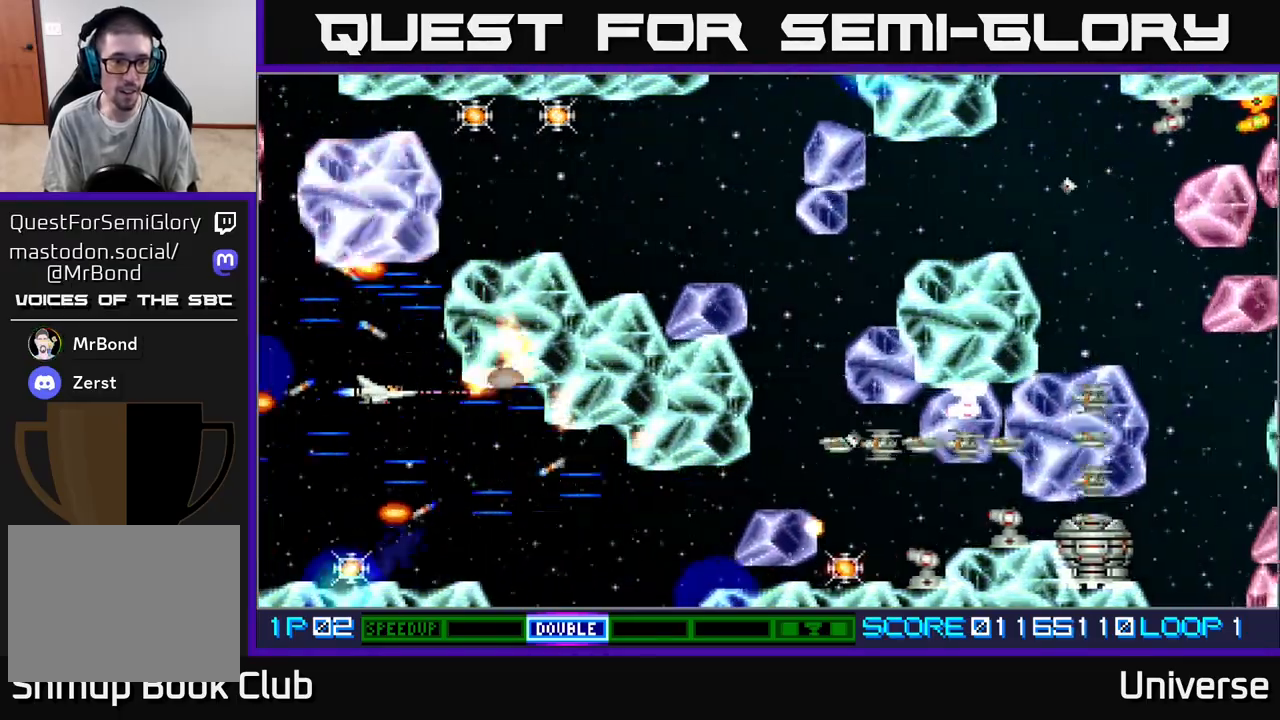
{"buttons": ["A", "DPAD_DOWN", "DPAD_LEFT"], "events": [[33, "DPAD_DOWN", "down"], [33, "DPAD_LEFT", "down"], [267, "DPAD_LEFT", "up"], [350, "DPAD_DOWN", "up"], [483, "DPAD_DOWN", "down"], [500, "DPAD_LEFT", "down"]]}
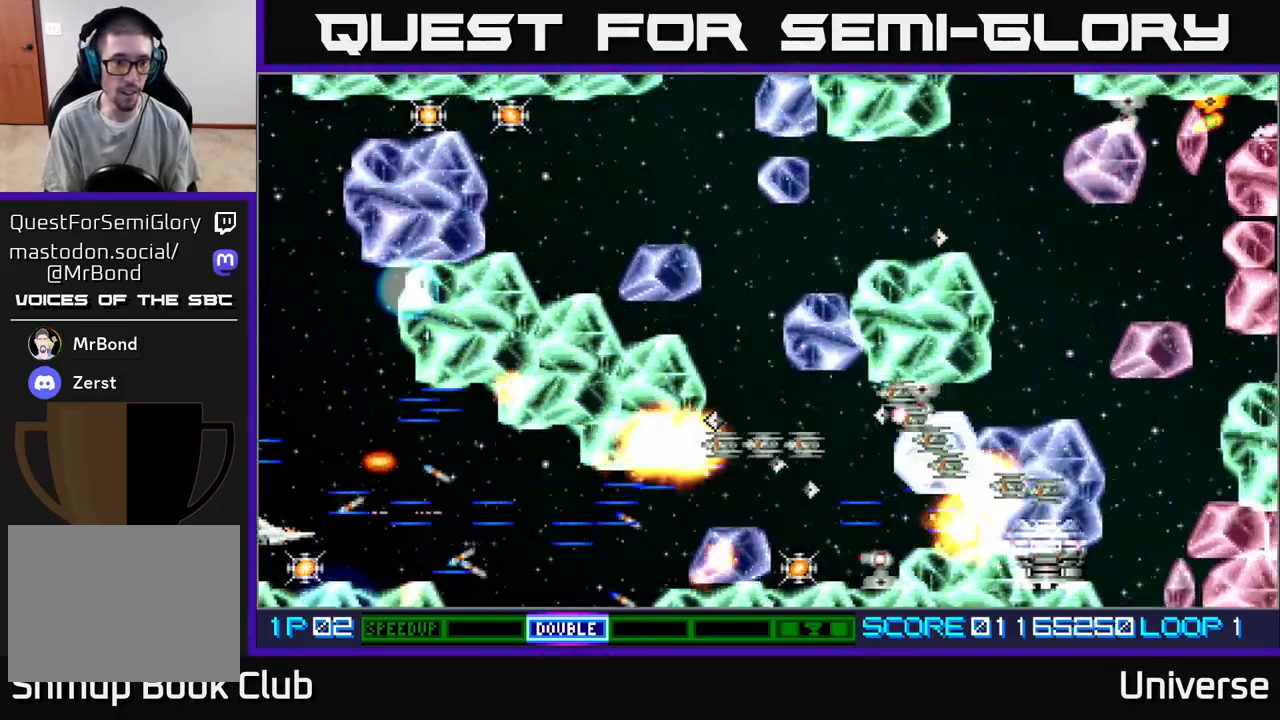
{"buttons": ["A", "DPAD_RIGHT"], "events": [[50, "DPAD_LEFT", "up"], [83, "DPAD_DOWN", "up"], [250, "DPAD_RIGHT", "down"], [250, "DPAD_UP", "down"], [333, "DPAD_UP", "up"]]}
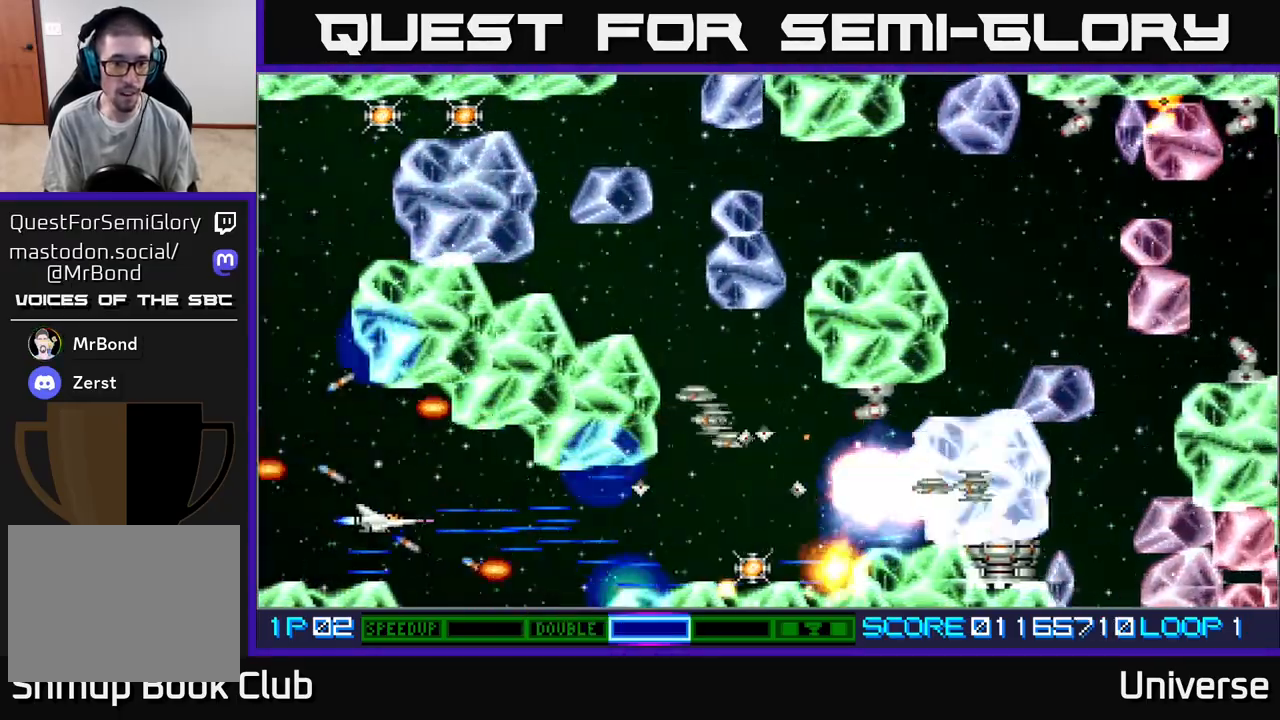
{"buttons": ["A"], "events": [[233, "DPAD_RIGHT", "up"], [367, "DPAD_LEFT", "down"], [467, "DPAD_LEFT", "up"]]}
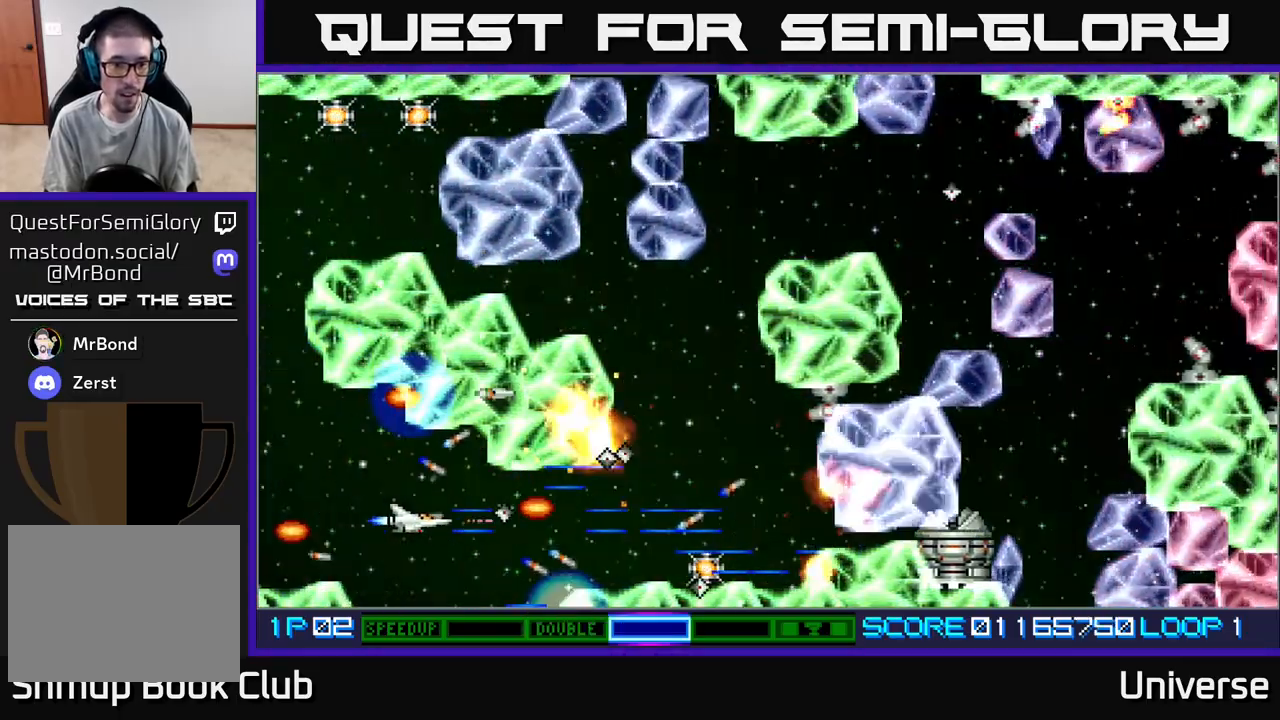
{"buttons": ["A", "DPAD_DOWN"], "events": [[117, "DPAD_UP", "down"], [183, "DPAD_LEFT", "down"], [200, "DPAD_LEFT", "up"], [200, "DPAD_UP", "up"], [483, "DPAD_DOWN", "down"]]}
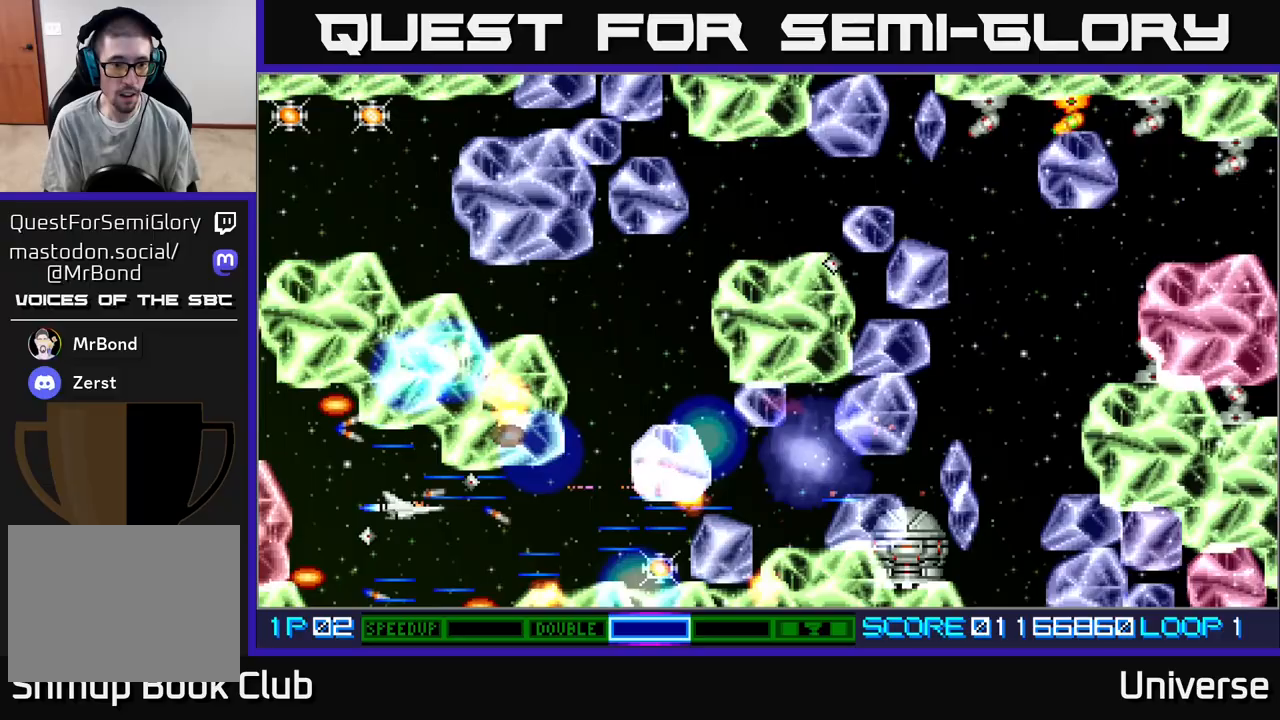
{"buttons": ["A", "DPAD_RIGHT"], "events": [[167, "DPAD_DOWN", "up"], [233, "DPAD_RIGHT", "down"], [300, "DPAD_RIGHT", "up"], [483, "DPAD_RIGHT", "down"]]}
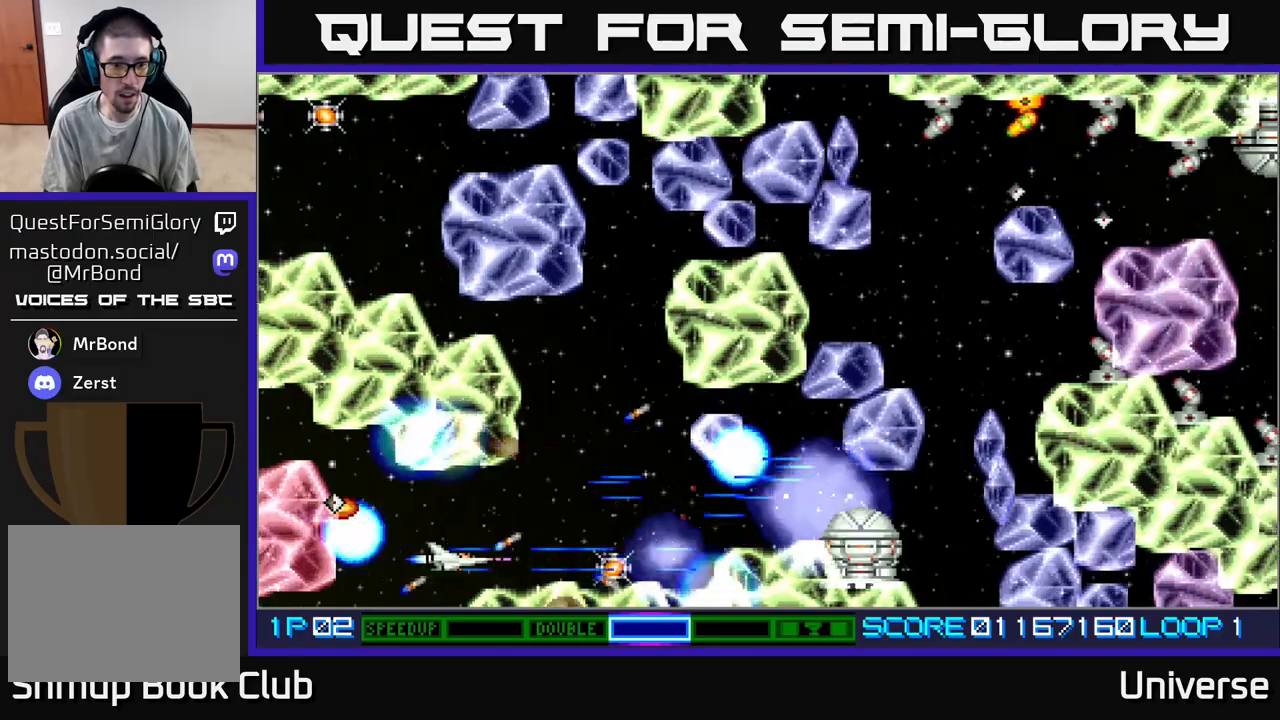
{"buttons": ["A", "DPAD_RIGHT"], "events": [[250, "DPAD_RIGHT", "up"], [483, "DPAD_RIGHT", "down"]]}
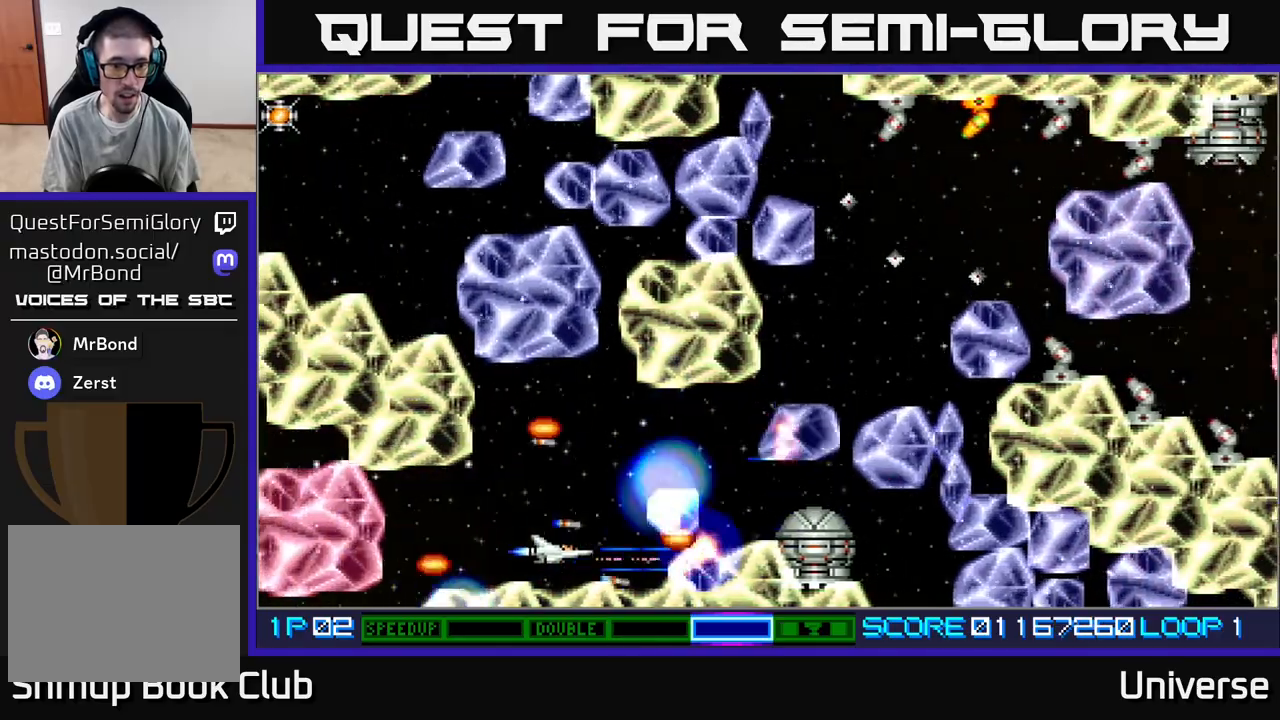
{"buttons": ["A"], "events": [[17, "DPAD_UP", "down"], [33, "DPAD_RIGHT", "up"], [117, "DPAD_UP", "up"], [333, "DPAD_RIGHT", "down"], [483, "DPAD_RIGHT", "up"]]}
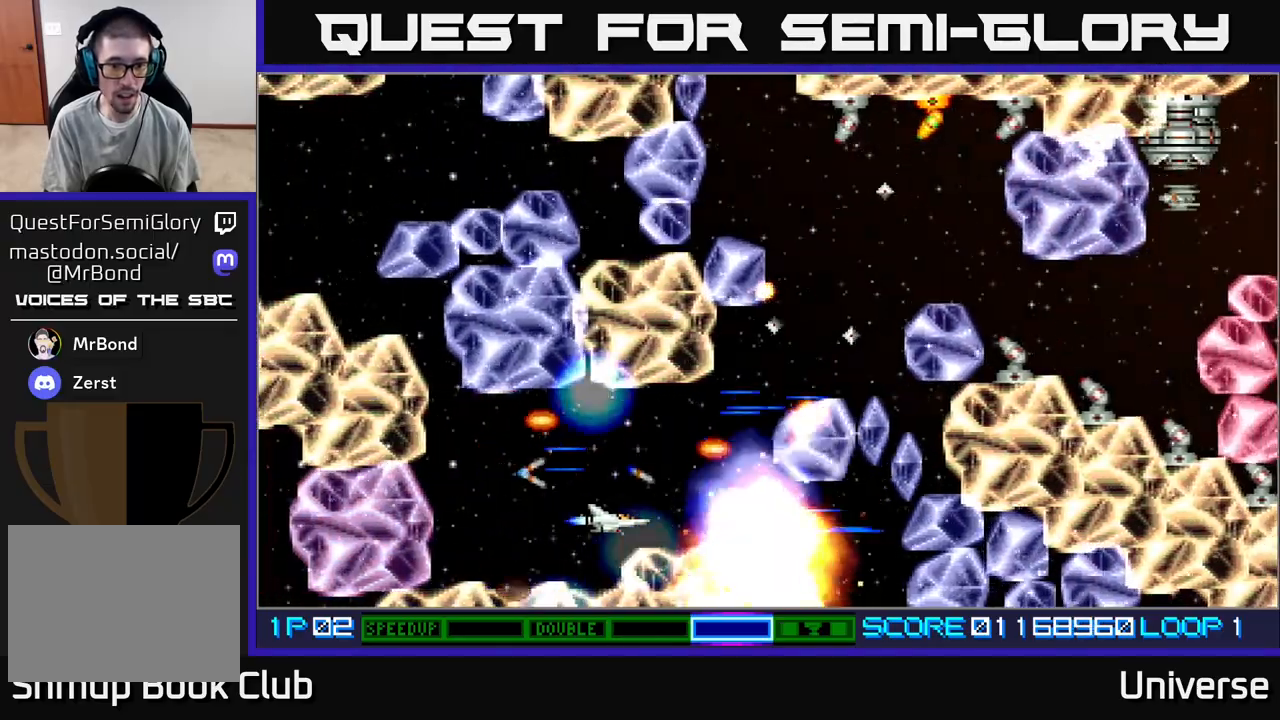
{"buttons": ["A"], "events": [[117, "DPAD_UP", "down"], [233, "DPAD_UP", "up"]]}
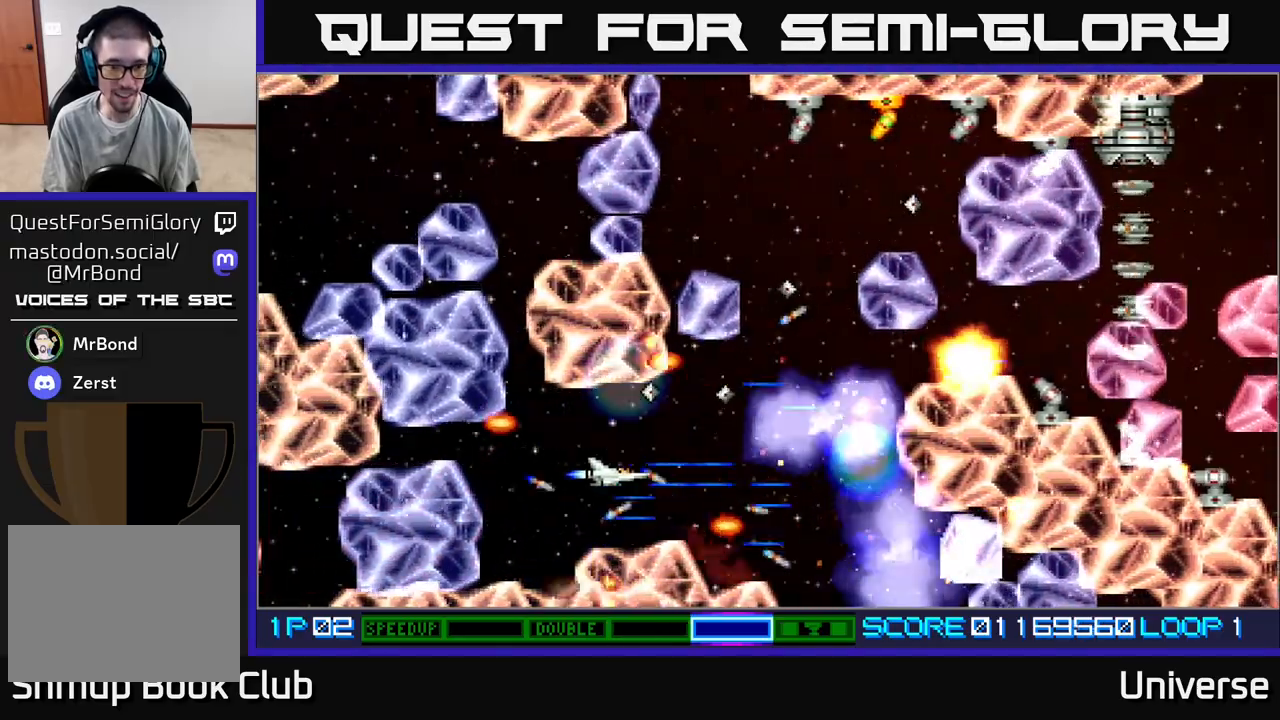
{"buttons": ["A", "DPAD_DOWN"], "events": [[183, "DPAD_RIGHT", "down"], [333, "DPAD_RIGHT", "up"], [483, "DPAD_DOWN", "down"]]}
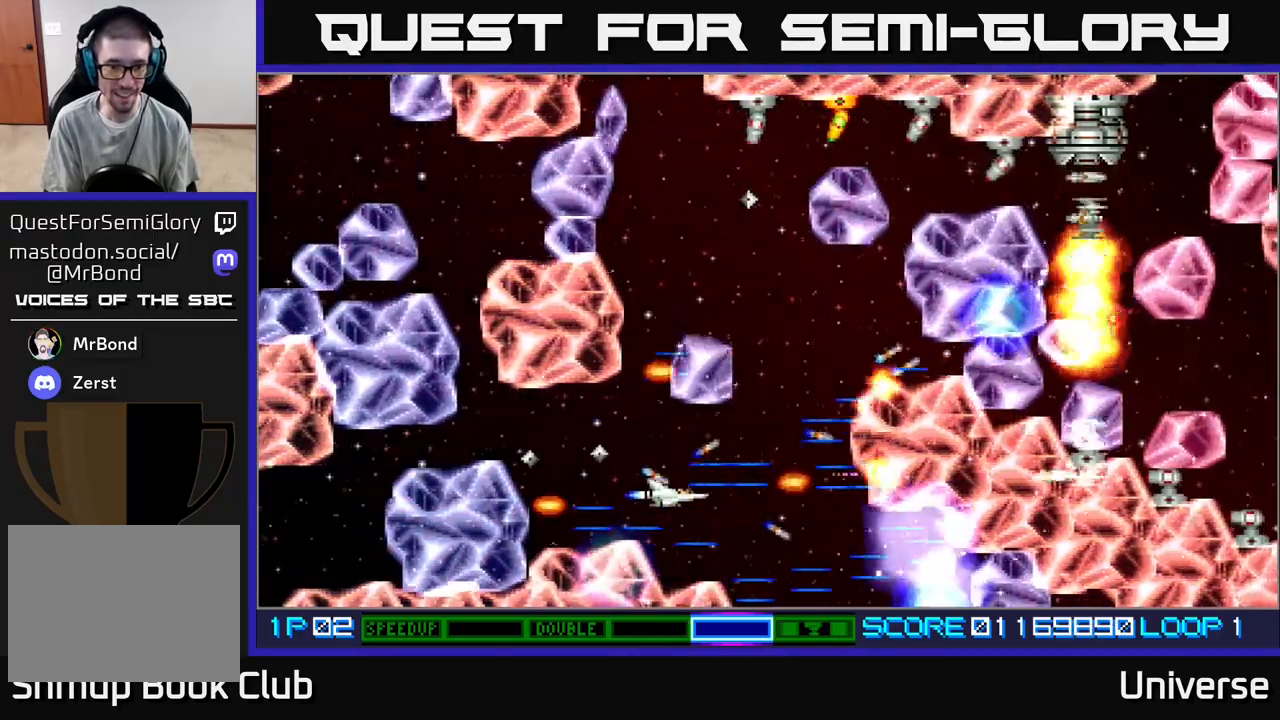
{"buttons": ["A", "DPAD_UP", "DPAD_LEFT"], "events": [[50, "DPAD_DOWN", "up"], [250, "DPAD_RIGHT", "down"], [283, "DPAD_DOWN", "down"], [300, "DPAD_RIGHT", "up"], [317, "DPAD_DOWN", "up"], [317, "DPAD_LEFT", "down"], [467, "DPAD_UP", "down"]]}
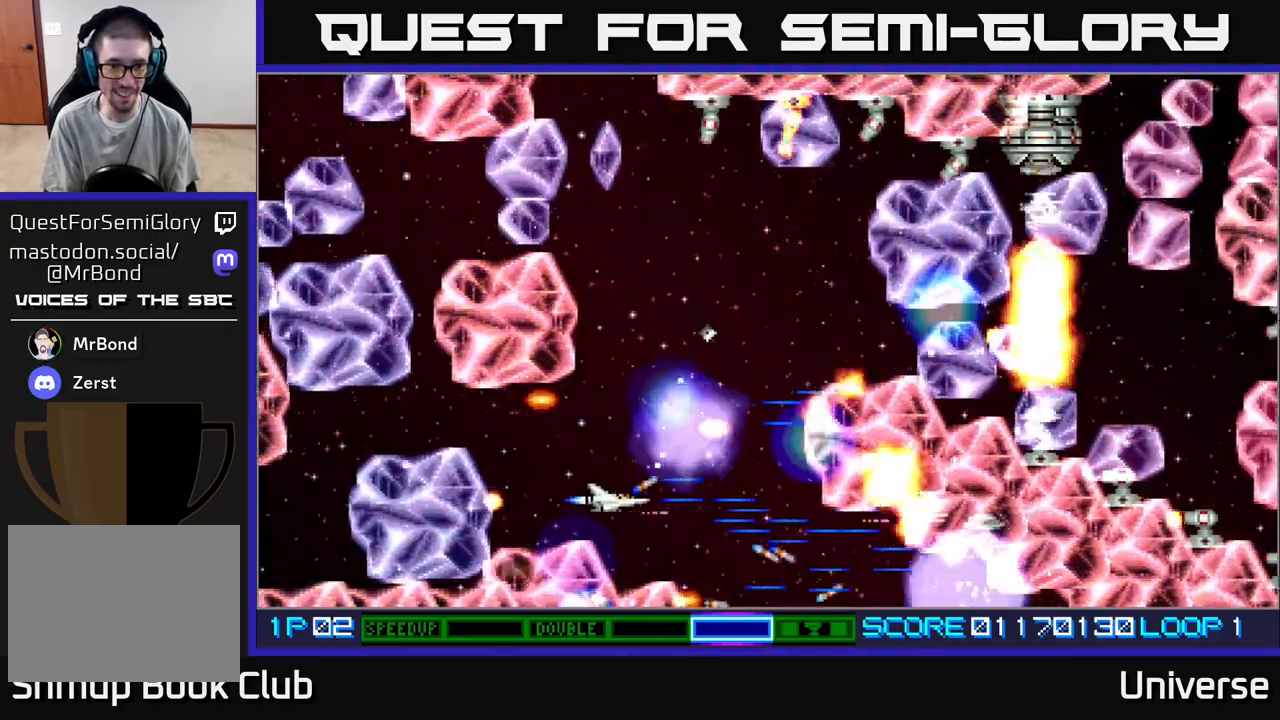
{"buttons": ["A", "DPAD_UP"], "events": [[33, "DPAD_LEFT", "up"]]}
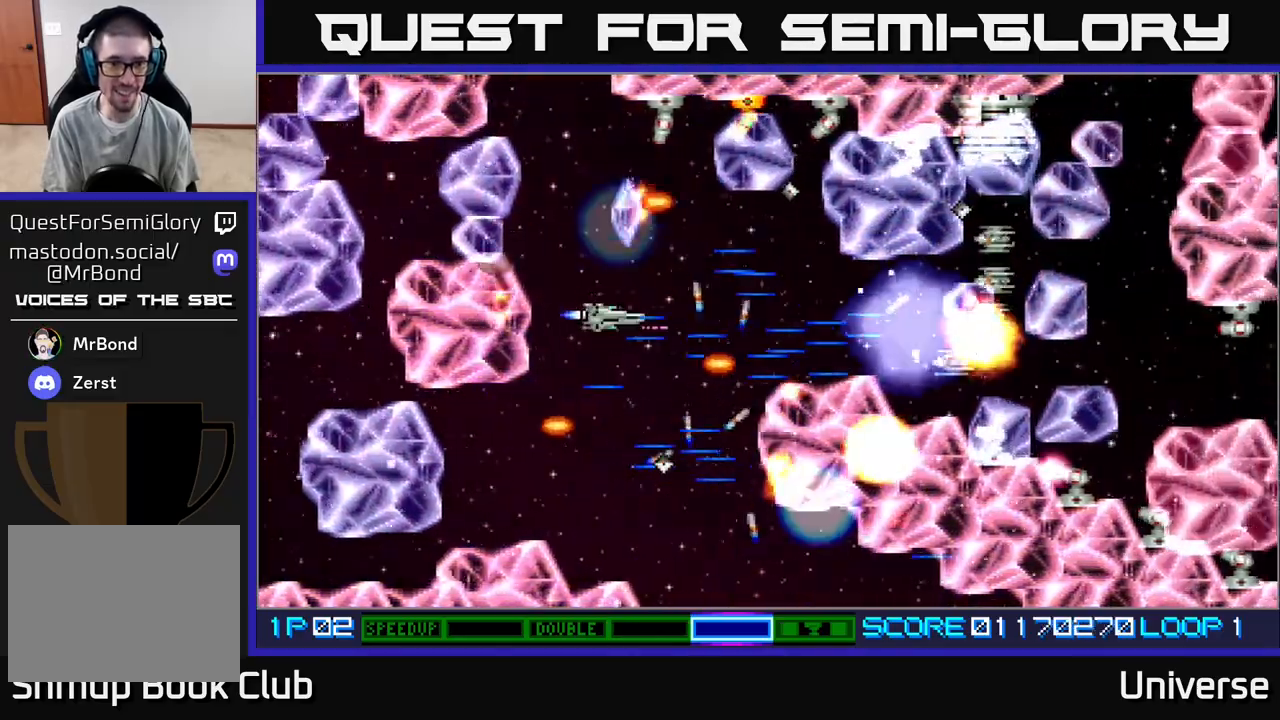
{"buttons": ["A"], "events": [[17, "DPAD_UP", "up"], [150, "DPAD_LEFT", "down"], [217, "DPAD_UP", "down"], [333, "DPAD_LEFT", "up"], [400, "DPAD_UP", "up"]]}
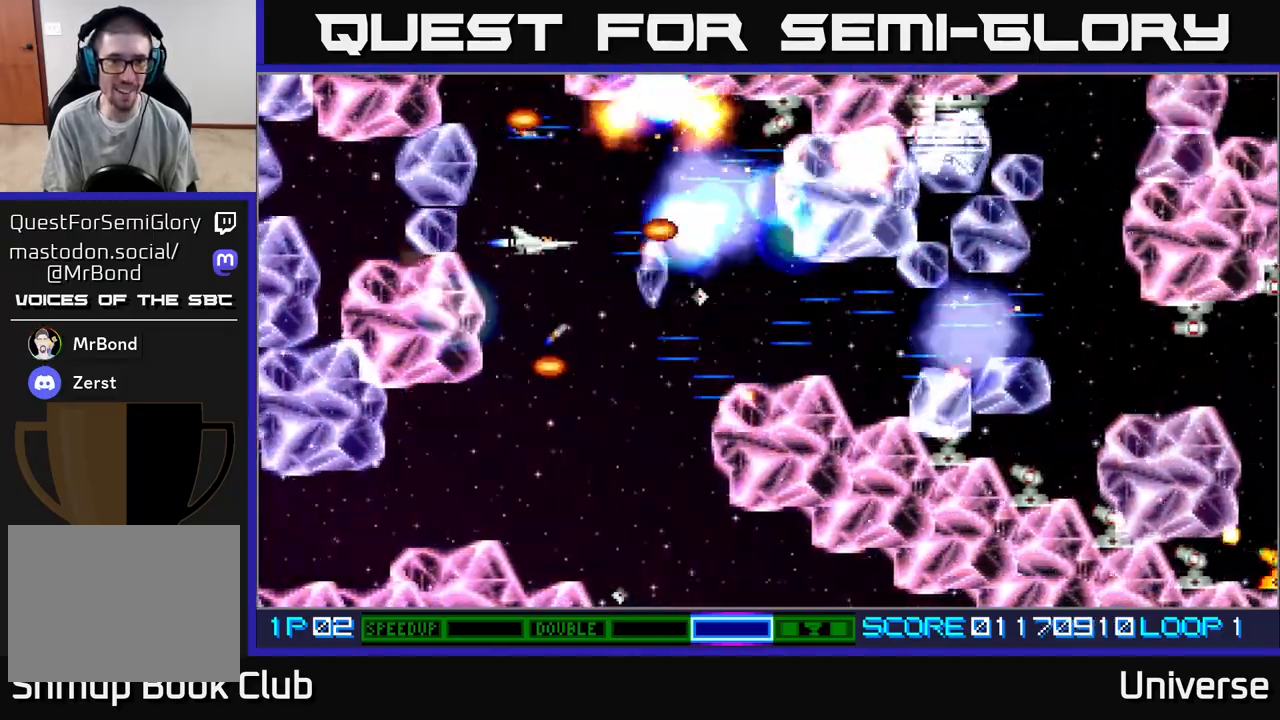
{"buttons": ["A"], "events": [[233, "DPAD_UP", "down"], [333, "DPAD_UP", "up"]]}
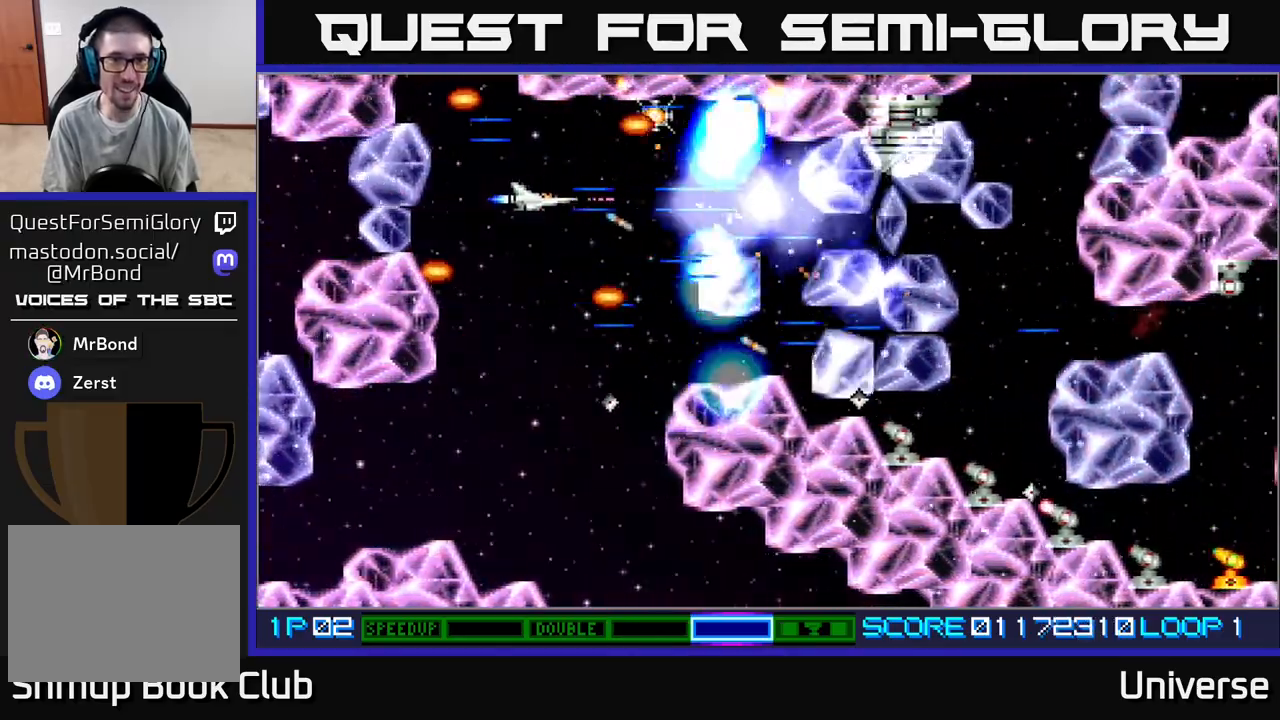
{"buttons": ["A"], "events": [[67, "DPAD_RIGHT", "down"], [150, "DPAD_RIGHT", "up"], [250, "DPAD_UP", "down"], [367, "DPAD_RIGHT", "down"], [417, "DPAD_RIGHT", "up"], [417, "DPAD_UP", "up"]]}
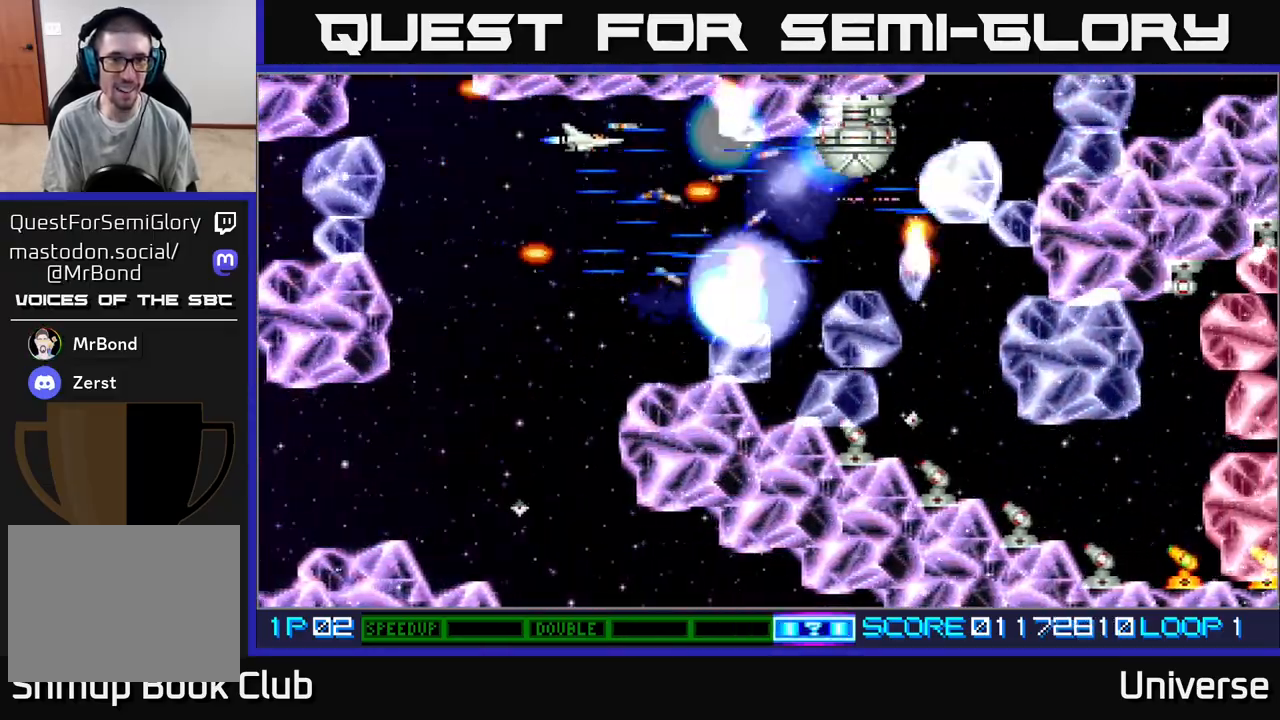
{"buttons": ["A", "DPAD_DOWN", "DPAD_LEFT"], "events": [[267, "DPAD_DOWN", "down"], [300, "DPAD_LEFT", "down"], [450, "DPAD_DOWN", "up"], [500, "DPAD_DOWN", "down"]]}
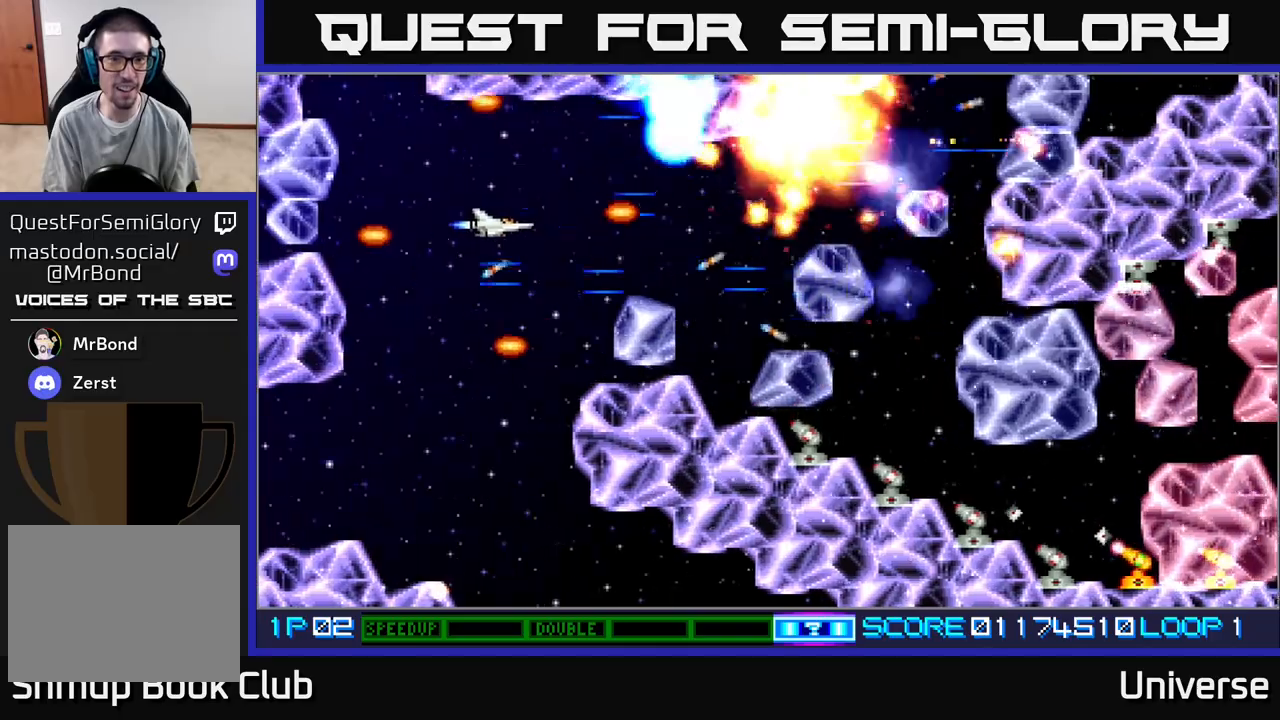
{"buttons": ["A", "DPAD_RIGHT"], "events": [[83, "B", "down"], [100, "DPAD_LEFT", "up"], [167, "B", "up"], [217, "DPAD_LEFT", "down"], [250, "DPAD_DOWN", "up"], [250, "DPAD_LEFT", "up"], [417, "DPAD_RIGHT", "down"], [417, "DPAD_UP", "down"], [500, "DPAD_UP", "up"]]}
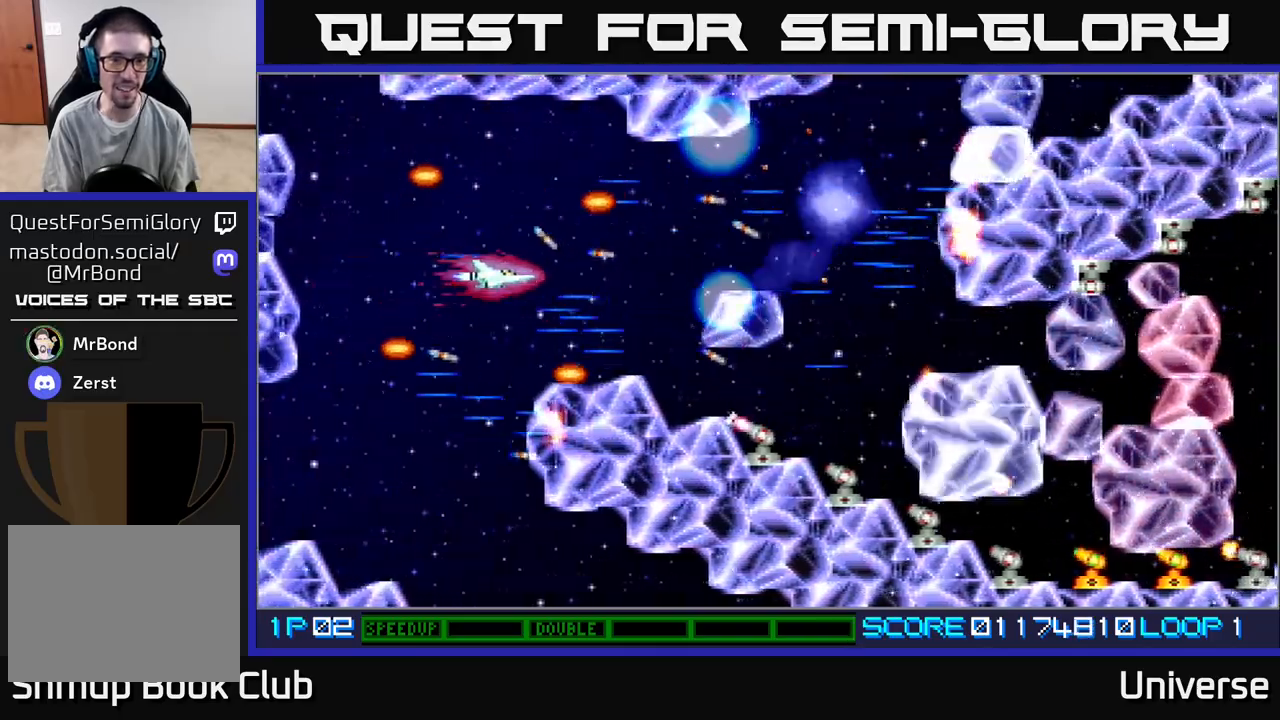
{"buttons": ["A", "DPAD_UP", "DPAD_RIGHT"], "events": [[50, "DPAD_RIGHT", "up"], [483, "DPAD_UP", "down"], [500, "DPAD_RIGHT", "down"]]}
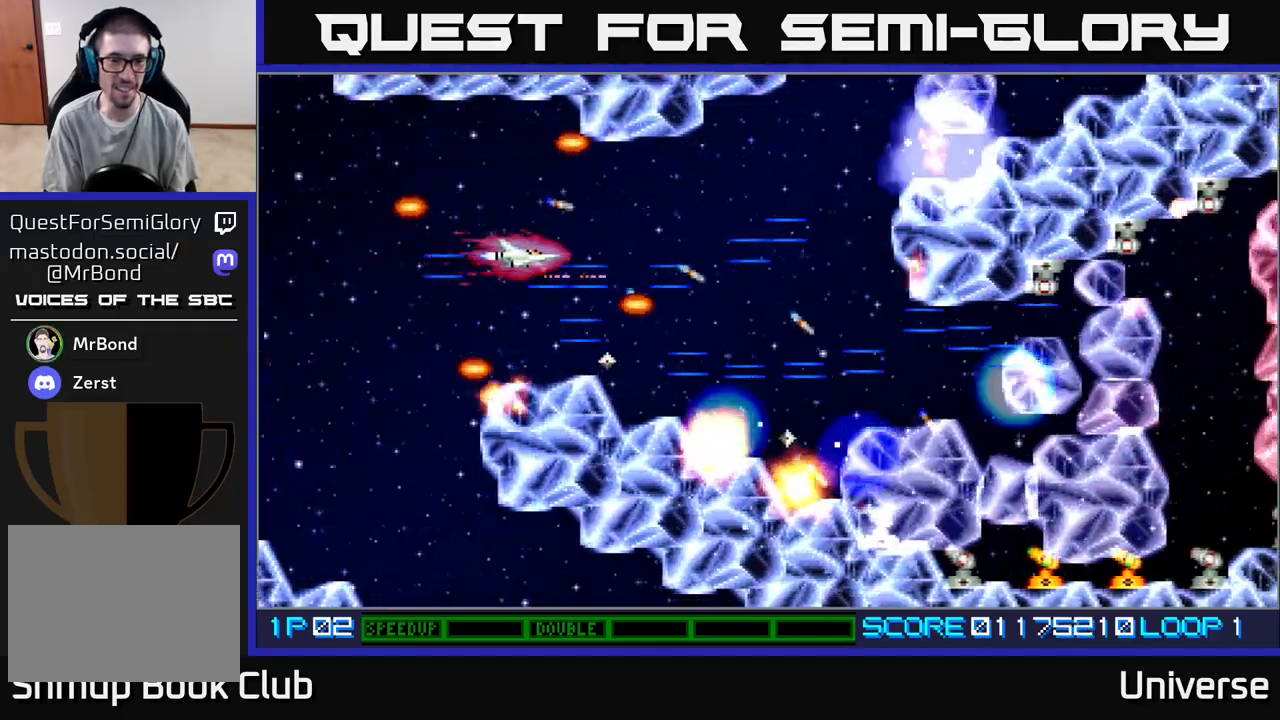
{"buttons": ["A", "DPAD_RIGHT"], "events": [[33, "DPAD_UP", "up"]]}
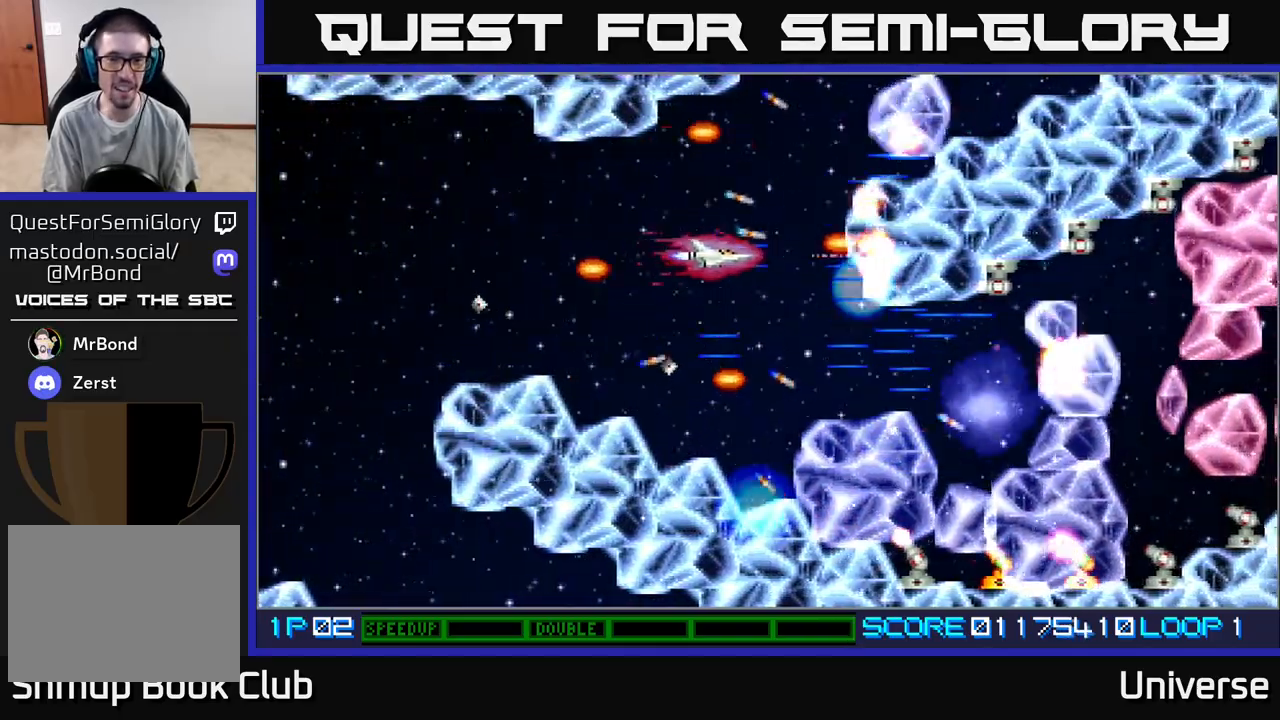
{"buttons": ["A", "DPAD_LEFT"], "events": [[33, "DPAD_DOWN", "down"], [50, "DPAD_RIGHT", "up"], [217, "DPAD_DOWN", "up"], [417, "DPAD_LEFT", "down"]]}
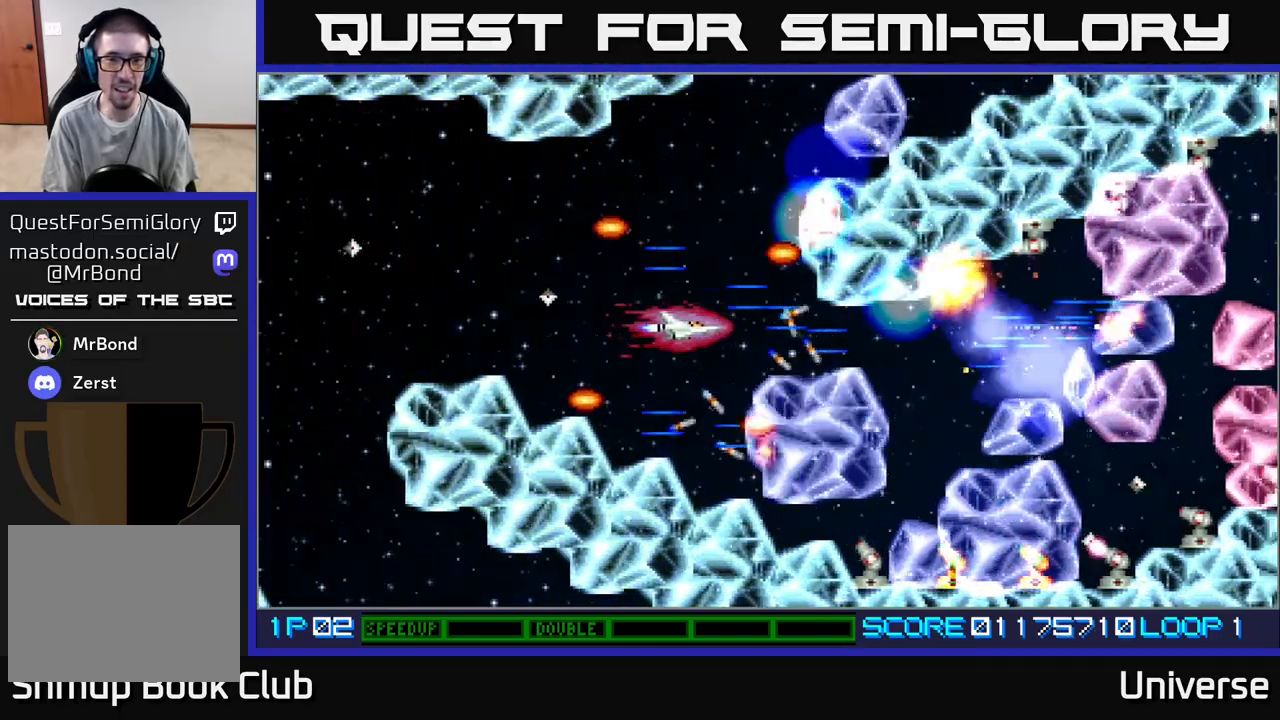
{"buttons": ["A", "DPAD_LEFT"], "events": [[100, "DPAD_LEFT", "up"], [233, "DPAD_DOWN", "down"], [317, "DPAD_DOWN", "up"], [383, "DPAD_LEFT", "down"]]}
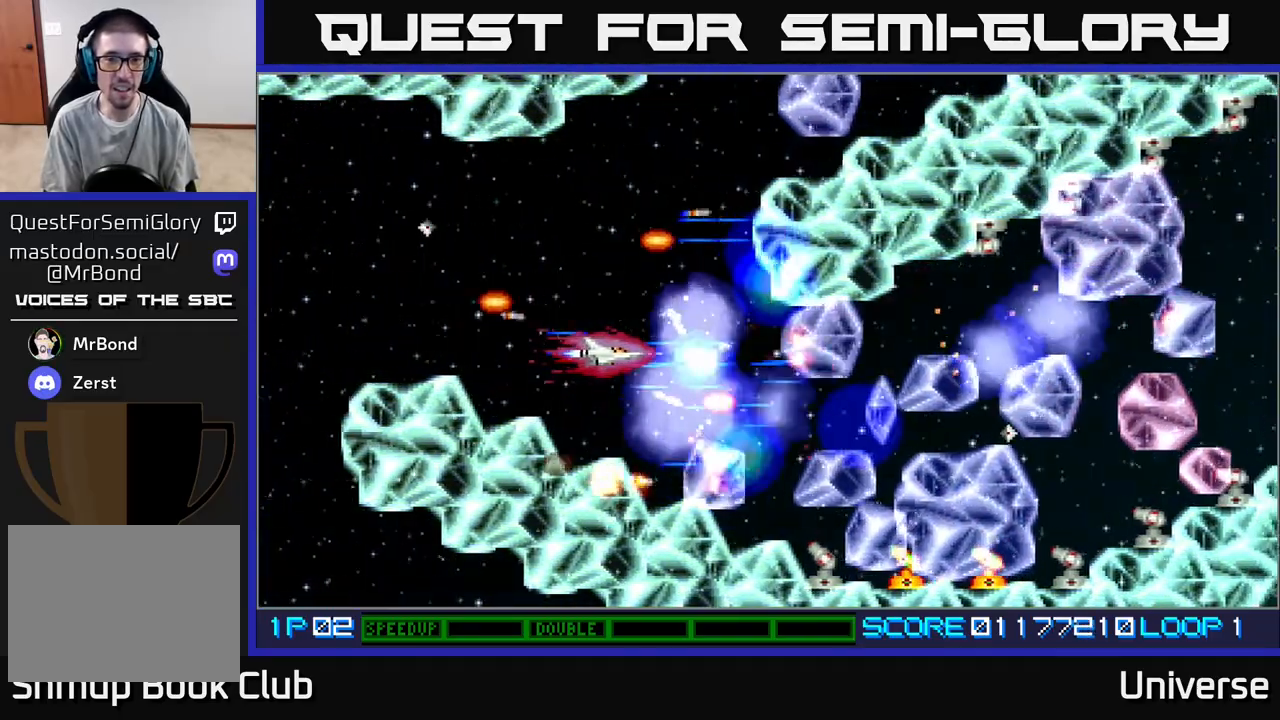
{"buttons": ["A", "DPAD_UP"], "events": [[300, "DPAD_LEFT", "up"], [300, "DPAD_UP", "down"], [317, "DPAD_RIGHT", "down"], [317, "DPAD_UP", "up"], [383, "DPAD_UP", "down"], [433, "DPAD_RIGHT", "up"]]}